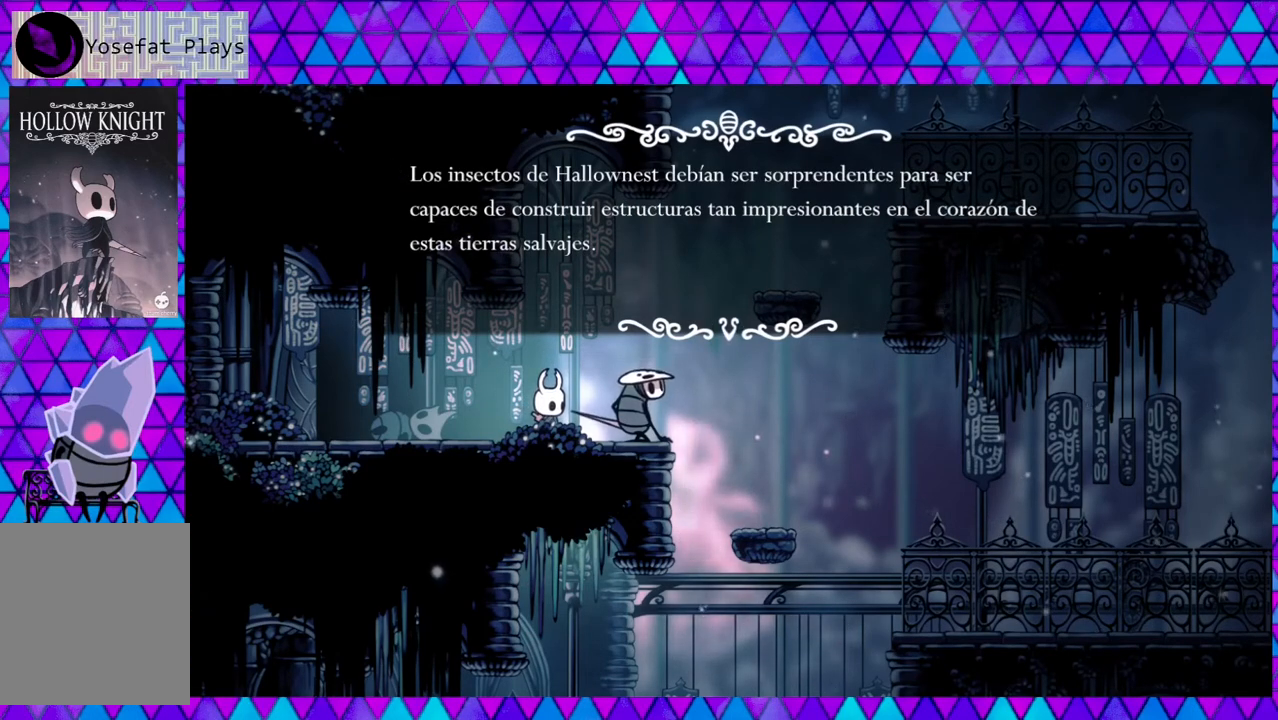
Gameplay with a controller (Nintendo layout); each line is a JSON object with the inputs held at the frame after it. "events" lists button and stick changes between this image and that frame as [ms after this image, input, new state], when the widget could be followed in between. Not read: L3 R3.
{"buttons": [], "left_stick": "center", "right_stick": "center", "events": []}
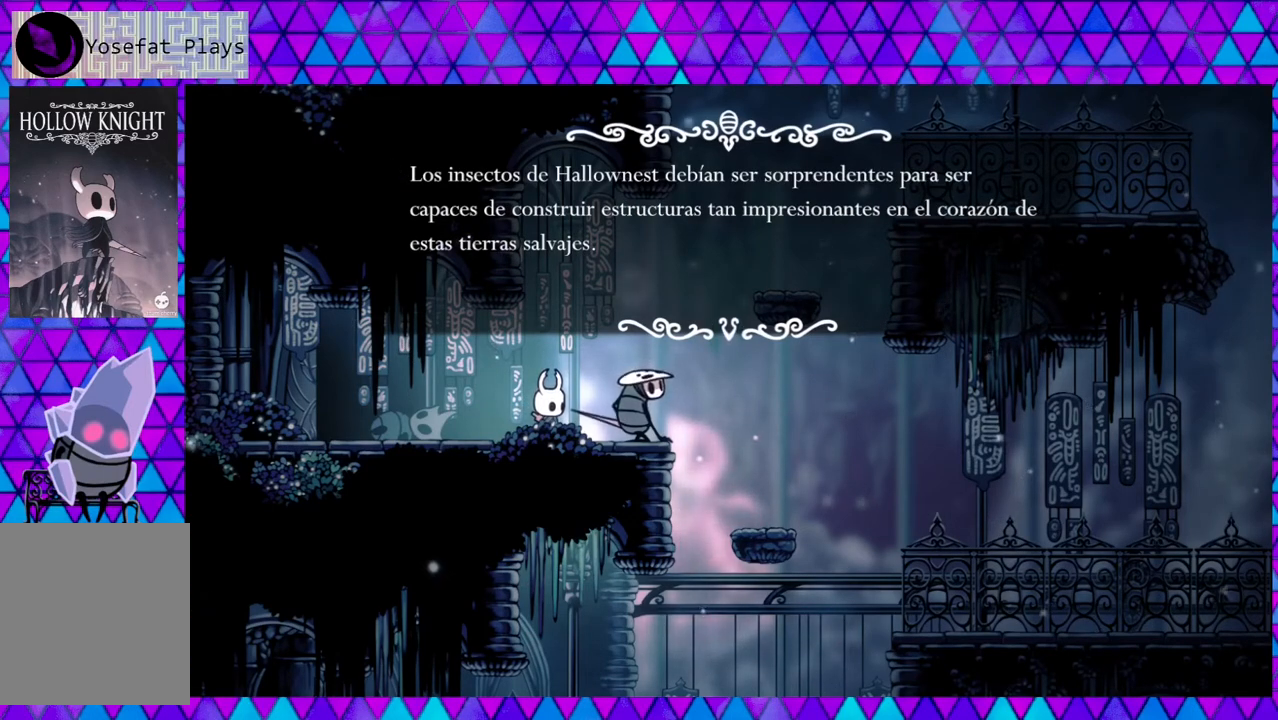
{"buttons": [], "left_stick": "center", "right_stick": "center", "events": []}
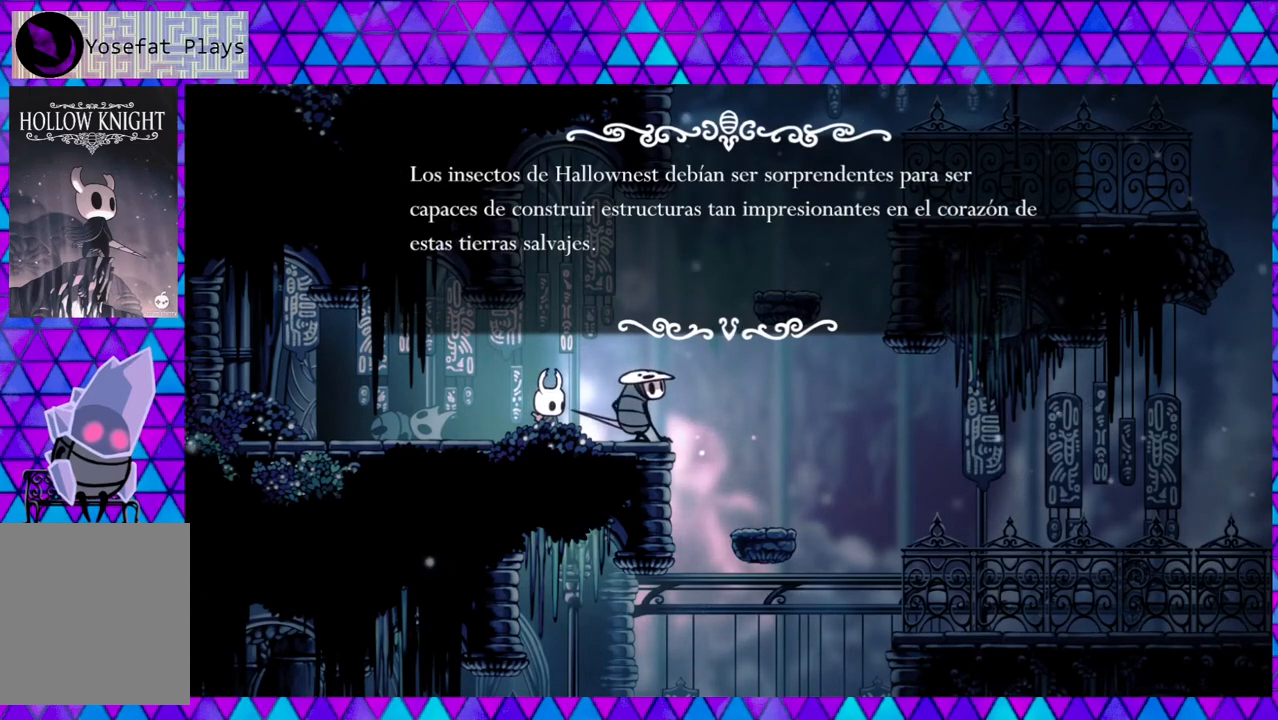
{"buttons": [], "left_stick": "center", "right_stick": "center", "events": [[50, "B", "down"], [167, "B", "up"]]}
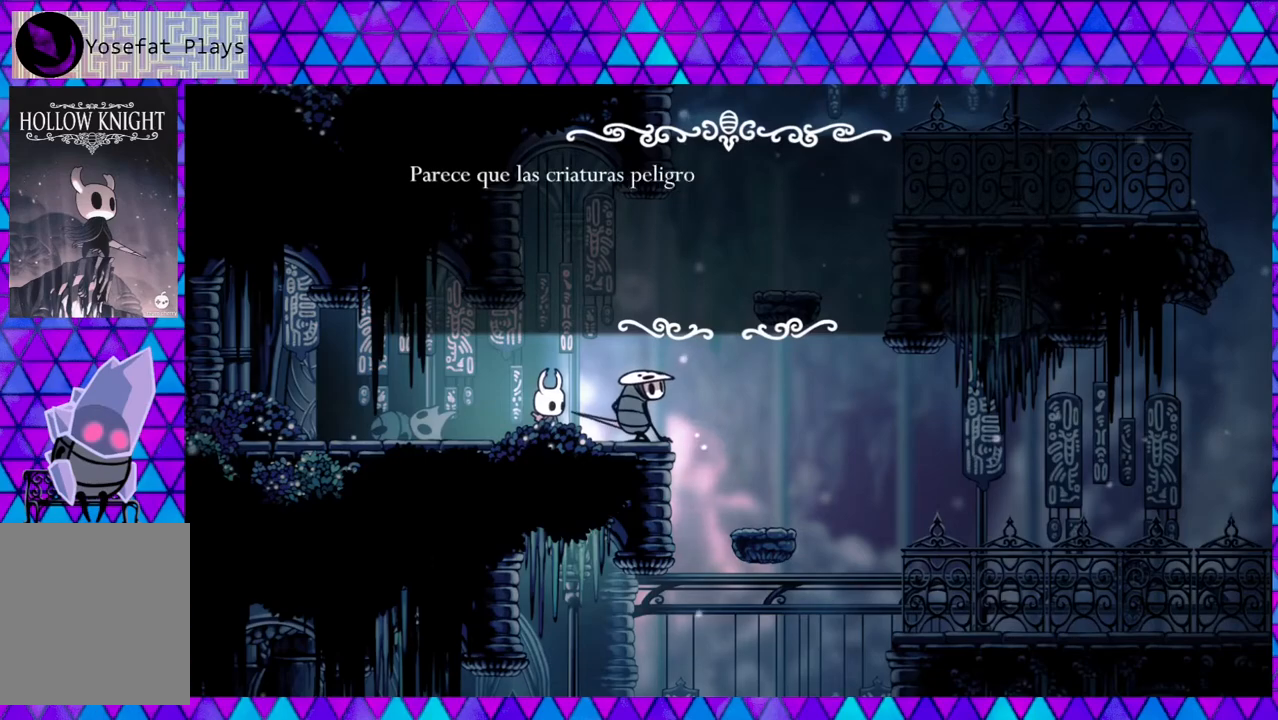
{"buttons": [], "left_stick": "center", "right_stick": "center", "events": []}
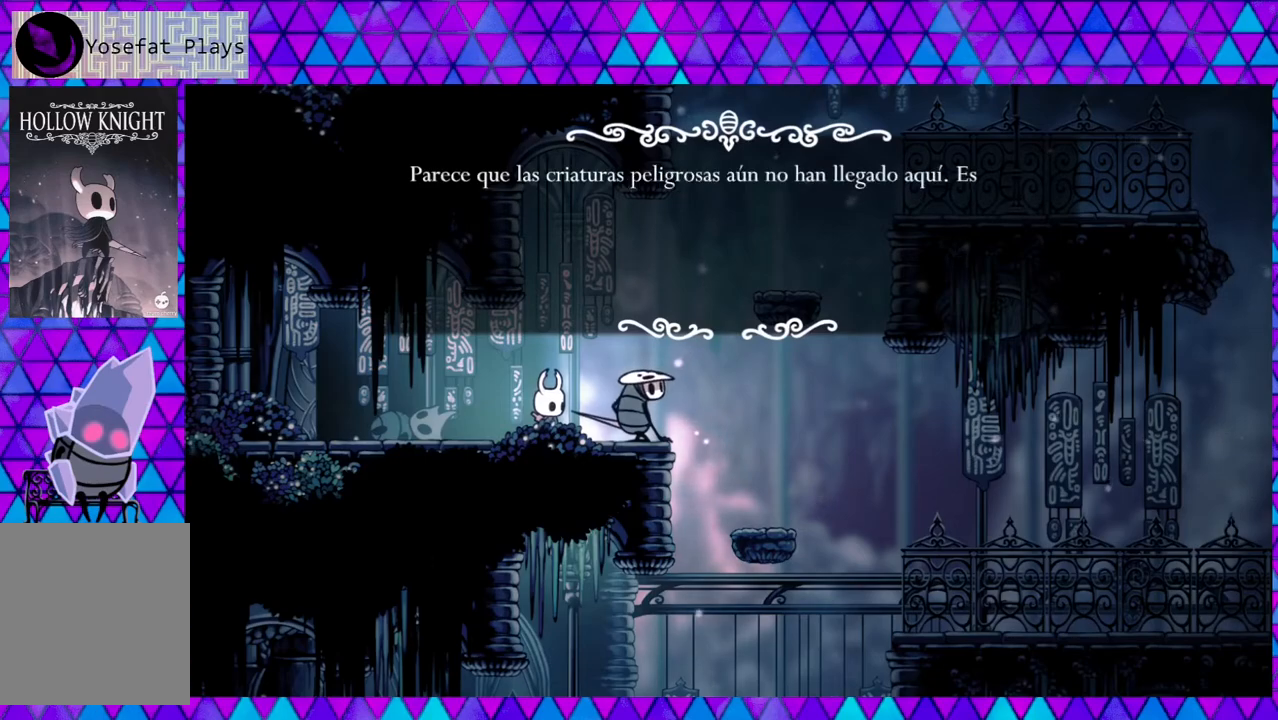
{"buttons": [], "left_stick": "center", "right_stick": "center", "events": []}
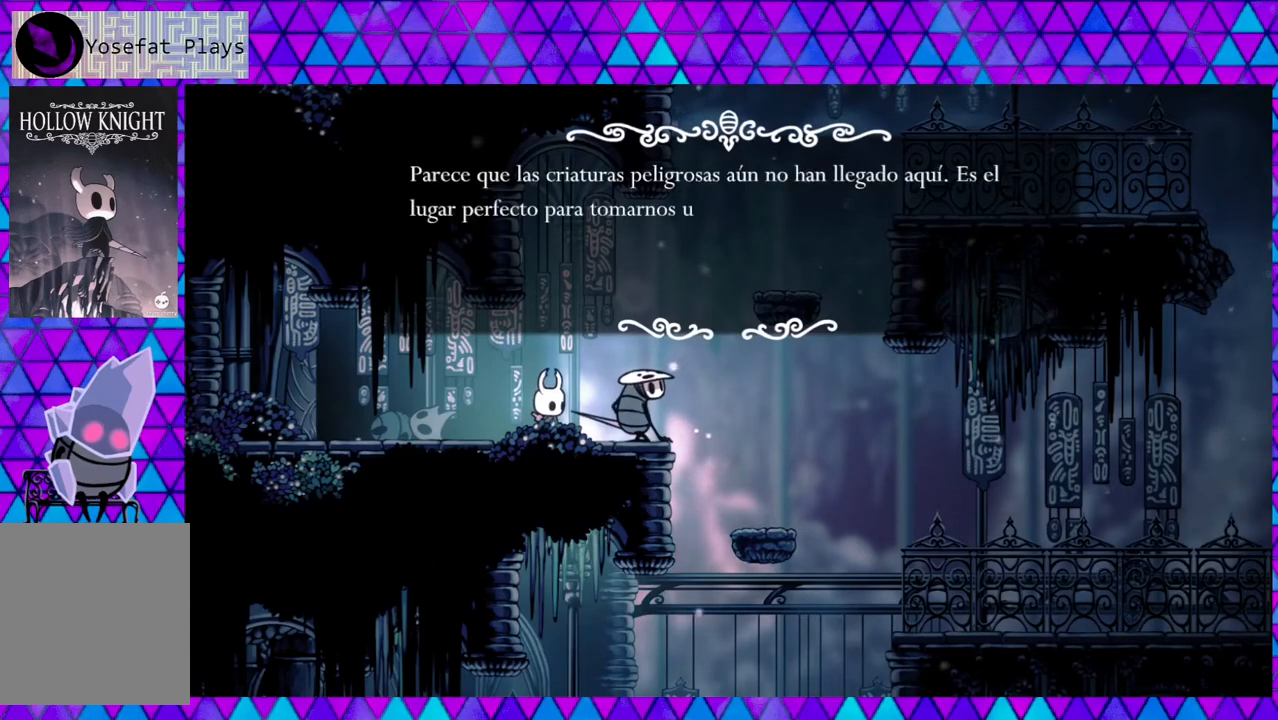
{"buttons": [], "left_stick": "center", "right_stick": "center", "events": []}
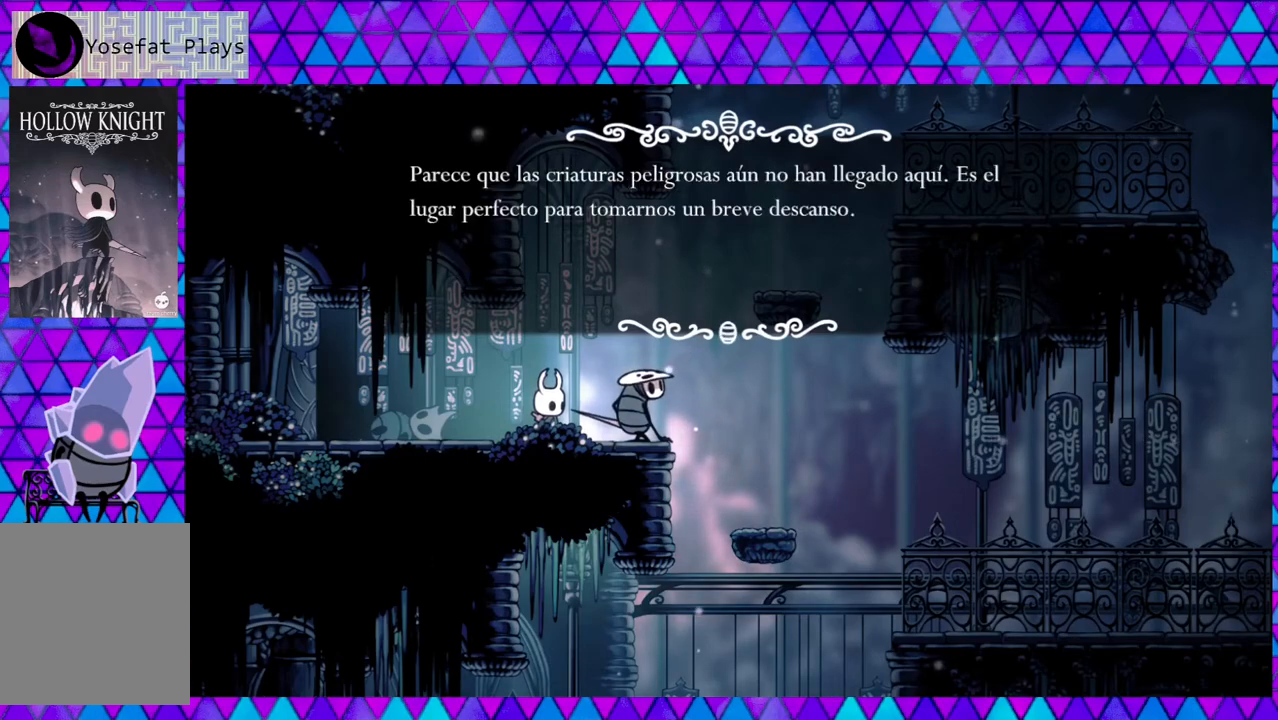
{"buttons": [], "left_stick": "center", "right_stick": "center", "events": []}
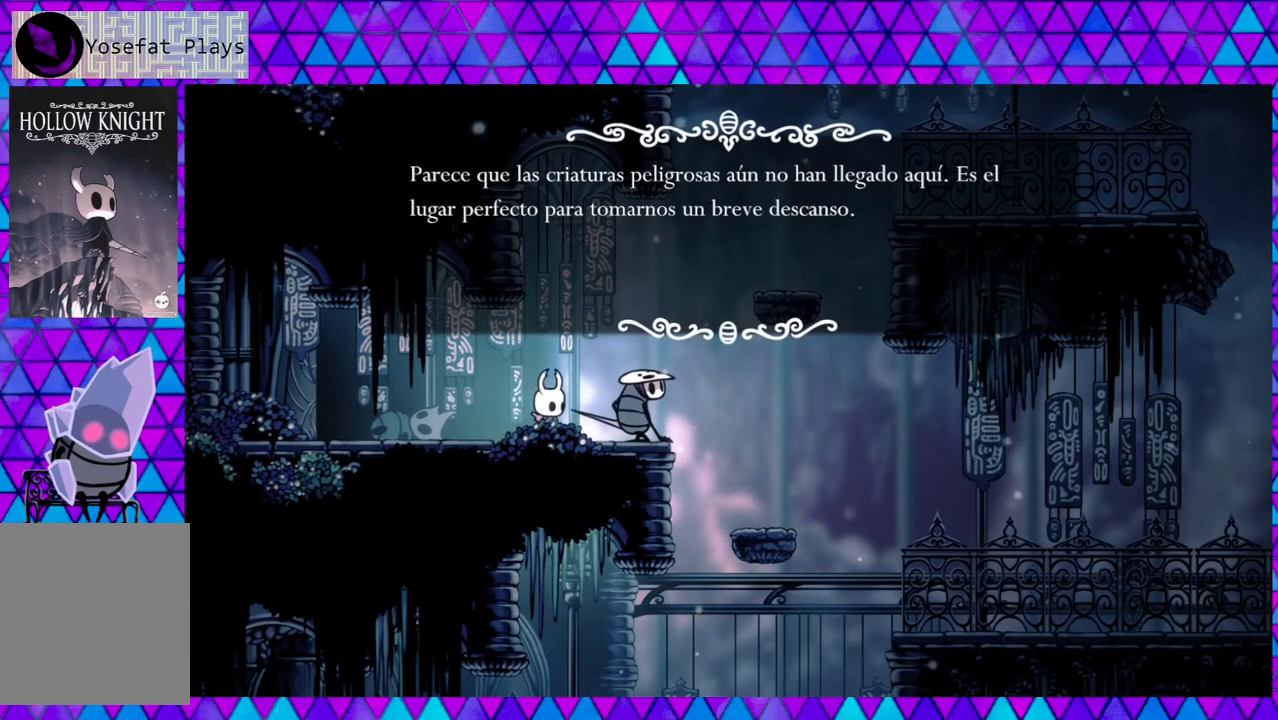
{"buttons": [], "left_stick": "center", "right_stick": "center", "events": []}
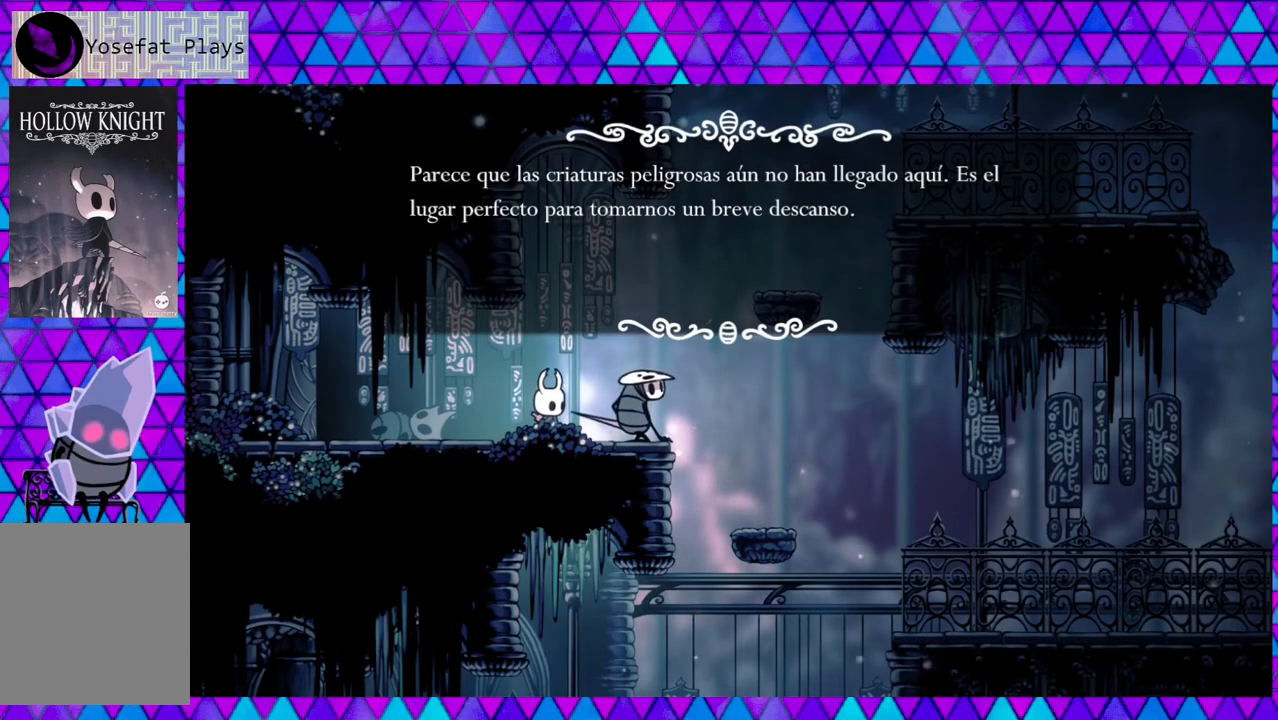
{"buttons": [], "left_stick": "center", "right_stick": "center", "events": []}
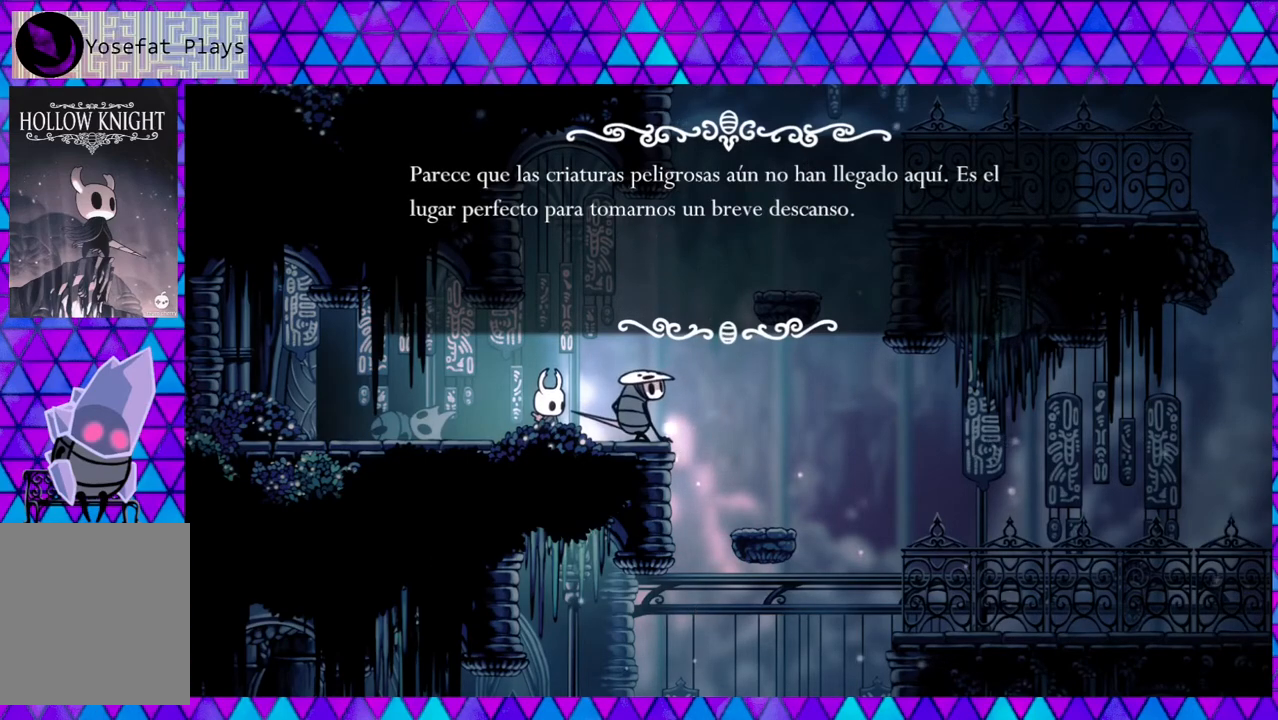
{"buttons": [], "left_stick": "center", "right_stick": "center", "events": [[317, "B", "down"], [400, "B", "up"]]}
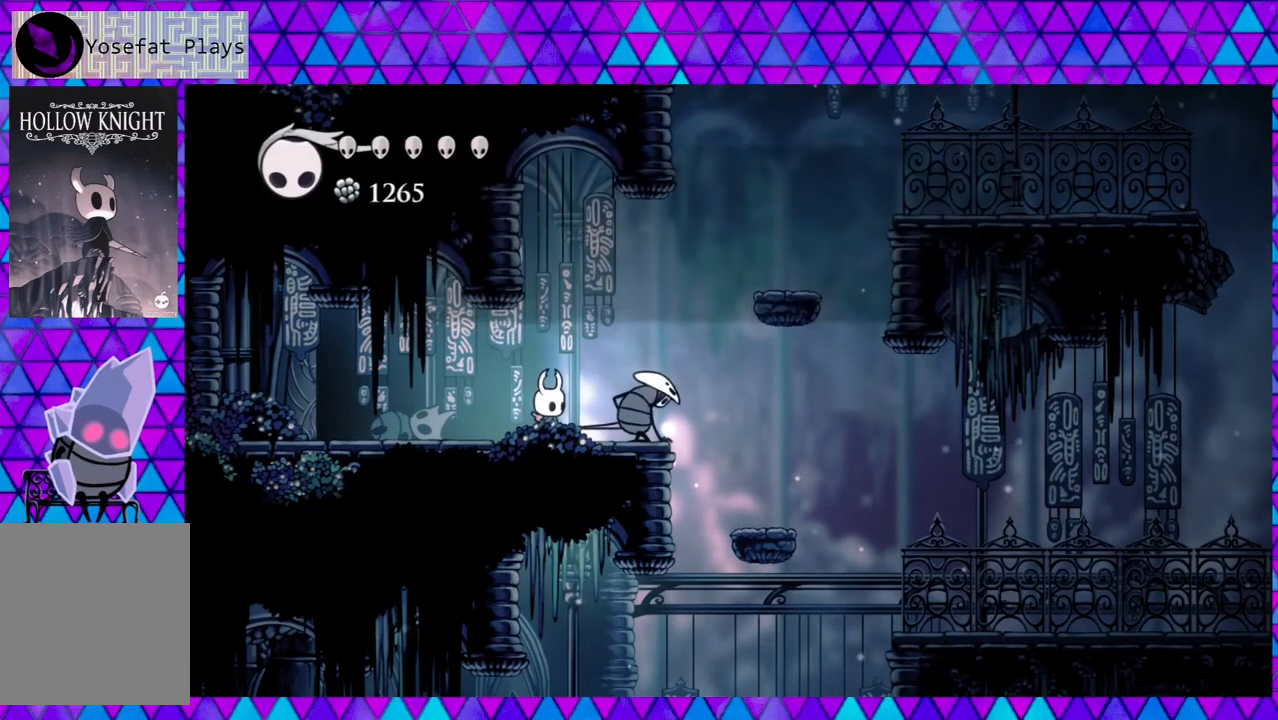
{"buttons": ["DPAD_RIGHT"], "left_stick": "center", "right_stick": "center", "events": [[367, "DPAD_RIGHT", "down"]]}
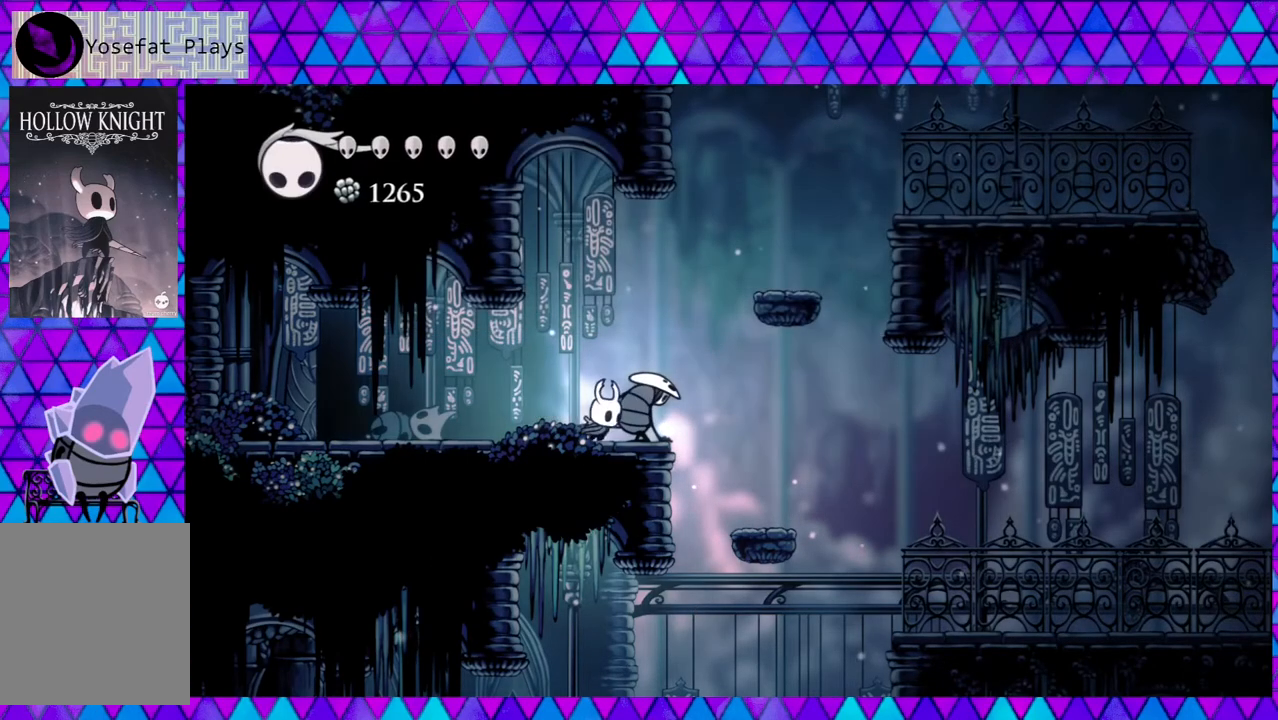
{"buttons": [], "left_stick": "center", "right_stick": "center", "events": [[500, "DPAD_RIGHT", "up"]]}
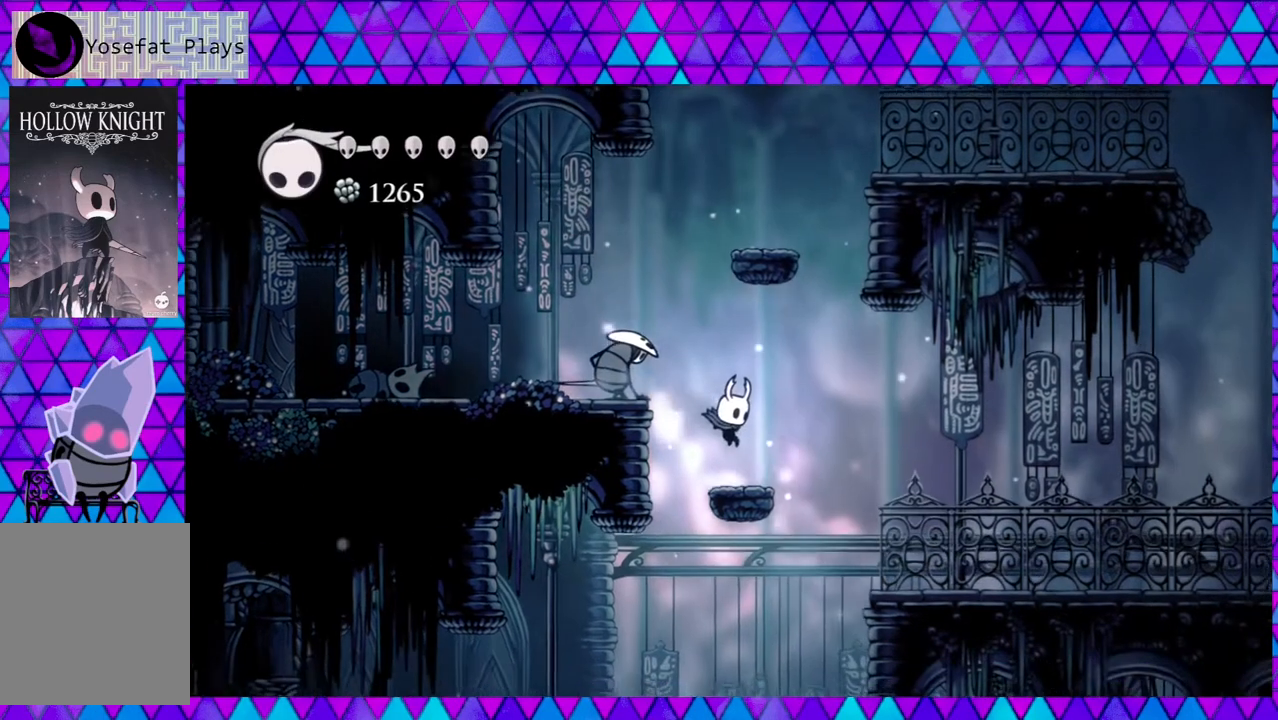
{"buttons": ["DPAD_LEFT"], "left_stick": "center", "right_stick": "center", "events": [[183, "DPAD_LEFT", "down"]]}
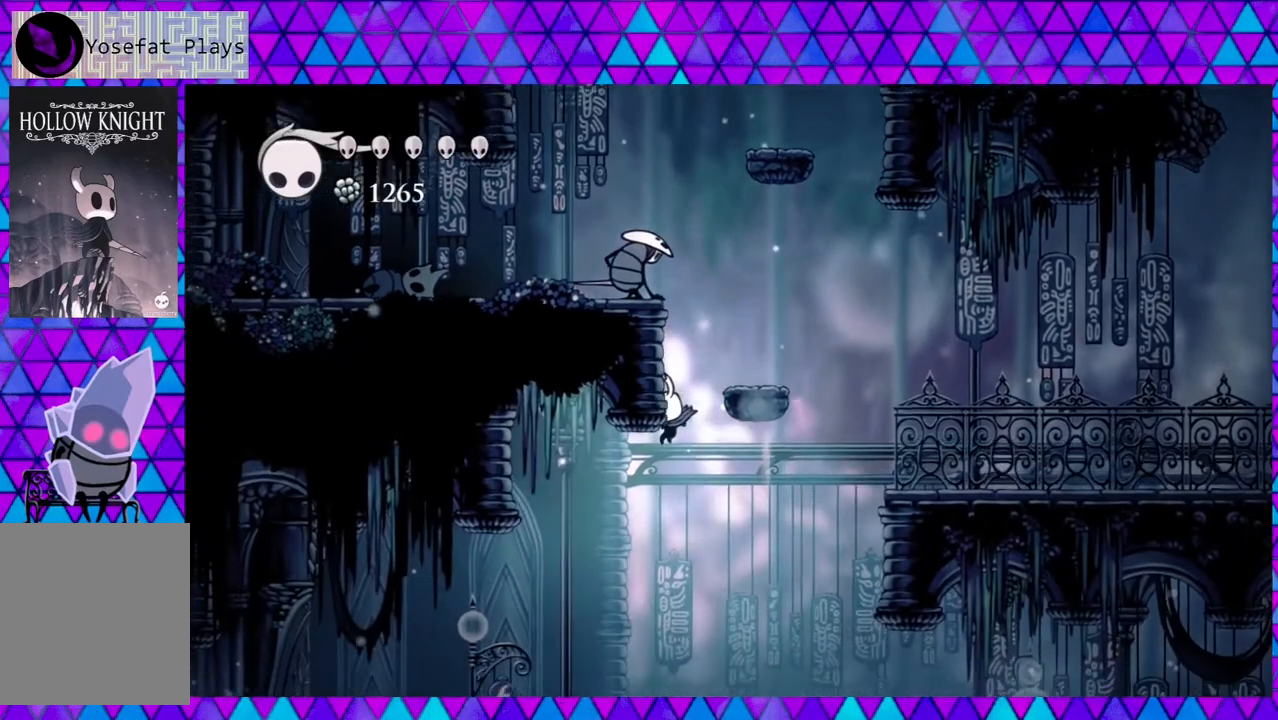
{"buttons": ["DPAD_LEFT"], "left_stick": "center", "right_stick": "center", "events": []}
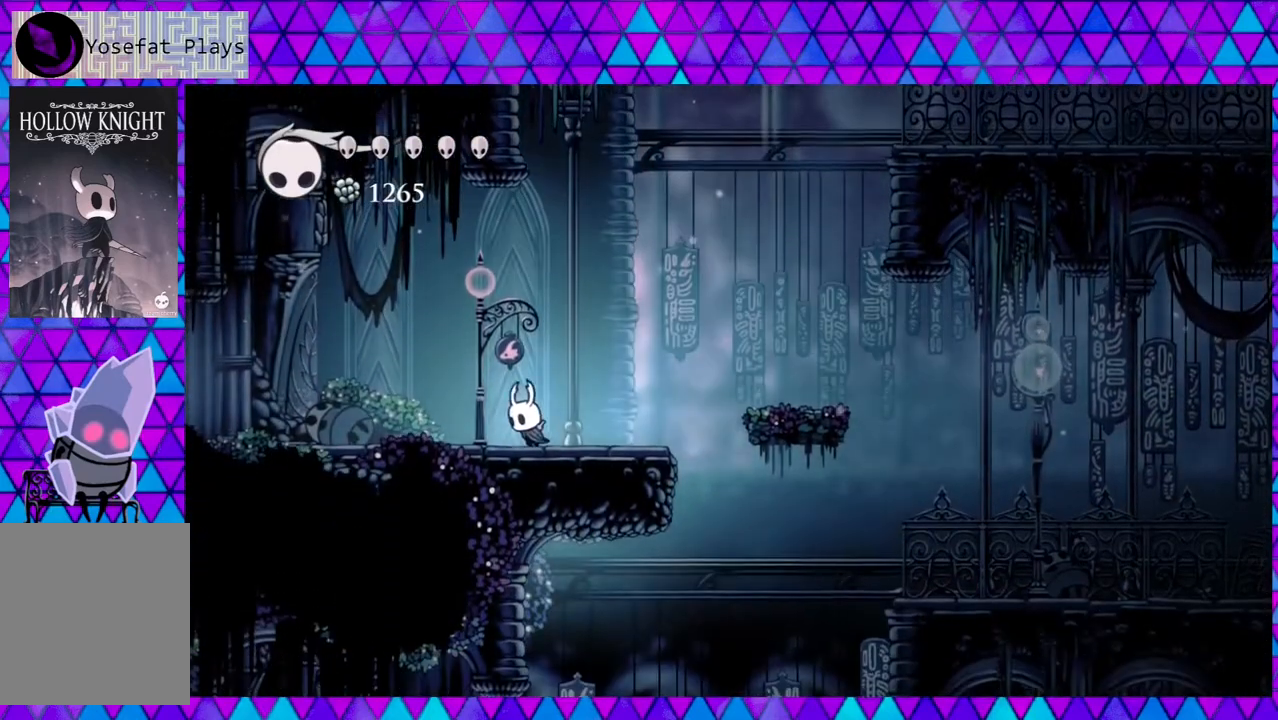
{"buttons": ["DPAD_LEFT"], "left_stick": "center", "right_stick": "center", "events": []}
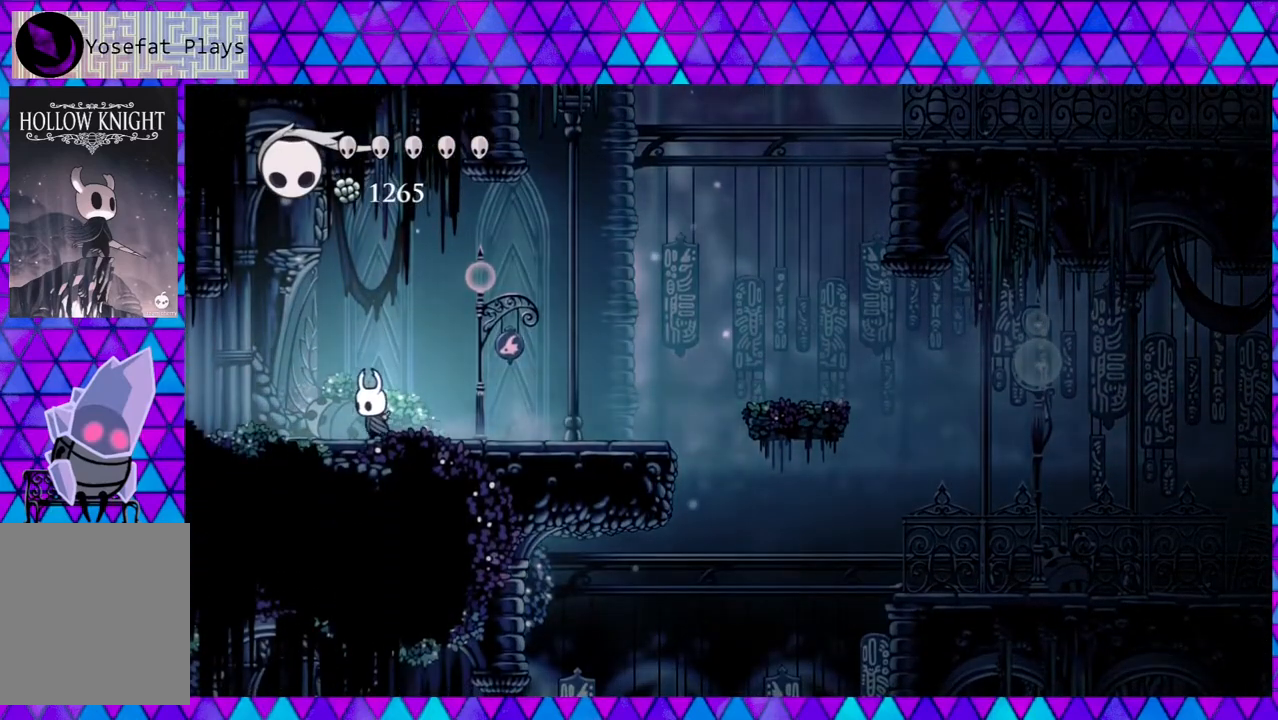
{"buttons": ["DPAD_LEFT"], "left_stick": "center", "right_stick": "center", "events": []}
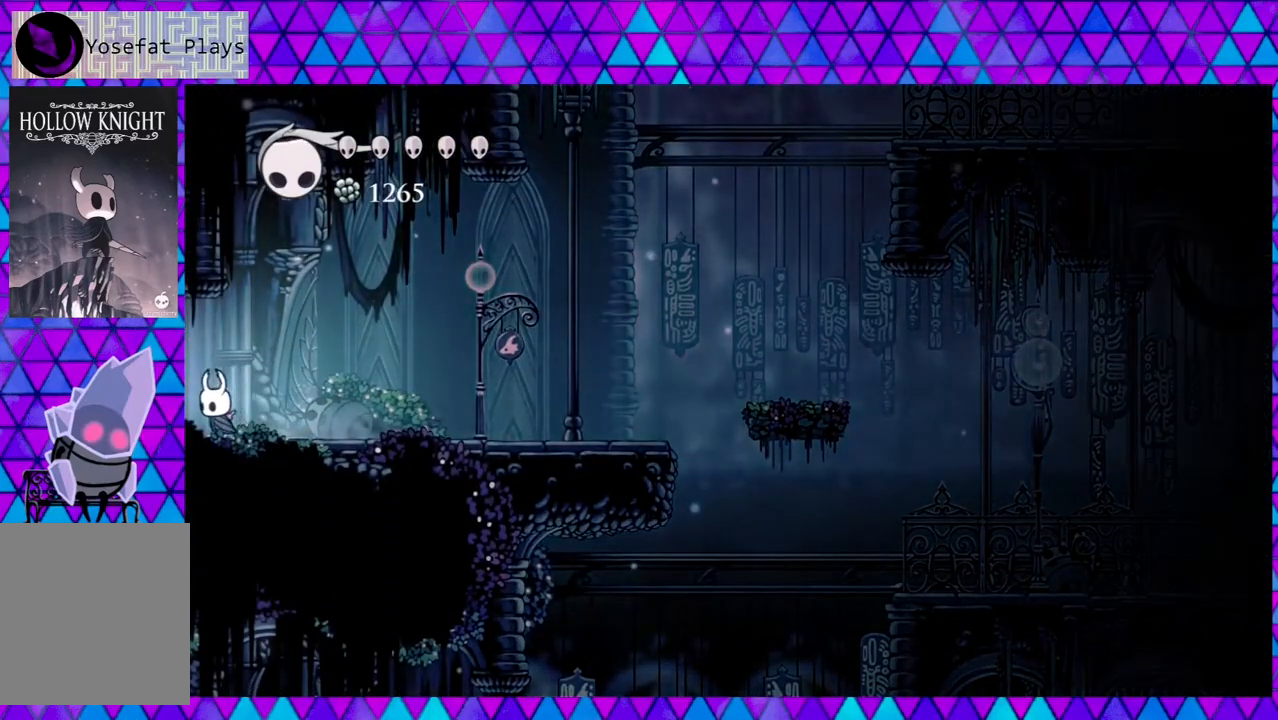
{"buttons": ["DPAD_LEFT"], "left_stick": "center", "right_stick": "center", "events": []}
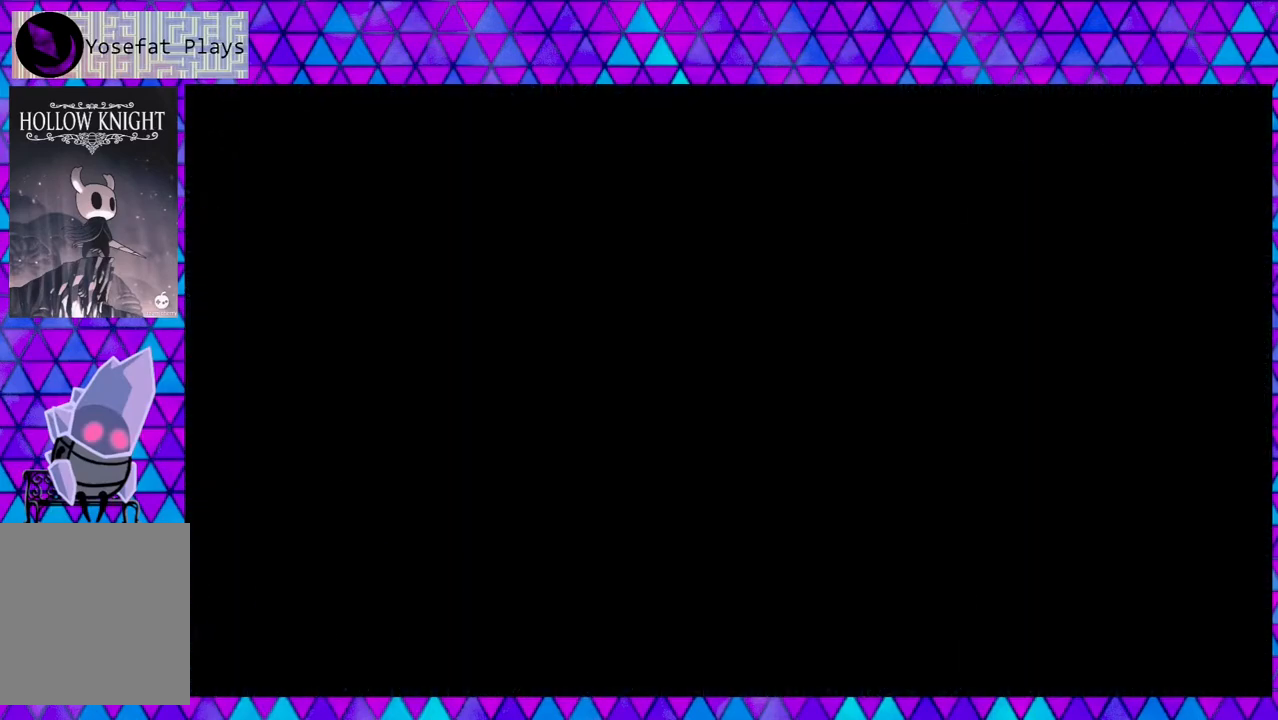
{"buttons": [], "left_stick": "center", "right_stick": "center", "events": [[133, "DPAD_LEFT", "up"]]}
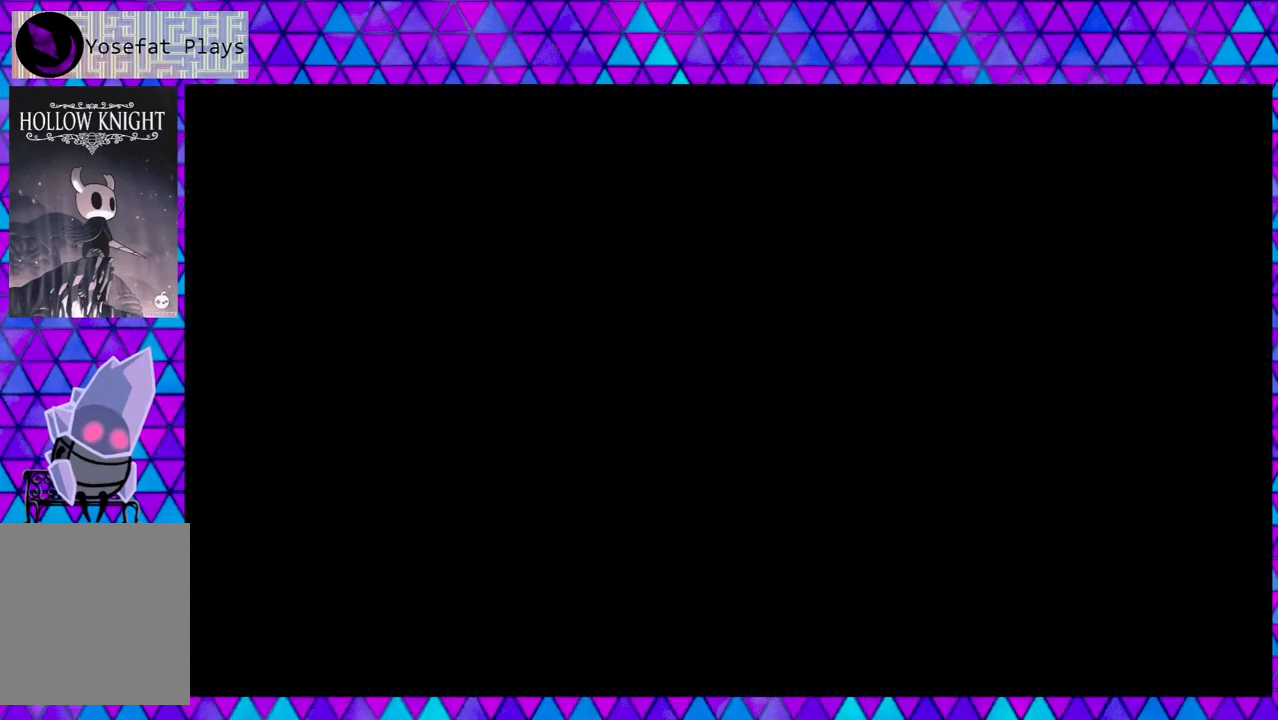
{"buttons": [], "left_stick": "center", "right_stick": "center", "events": []}
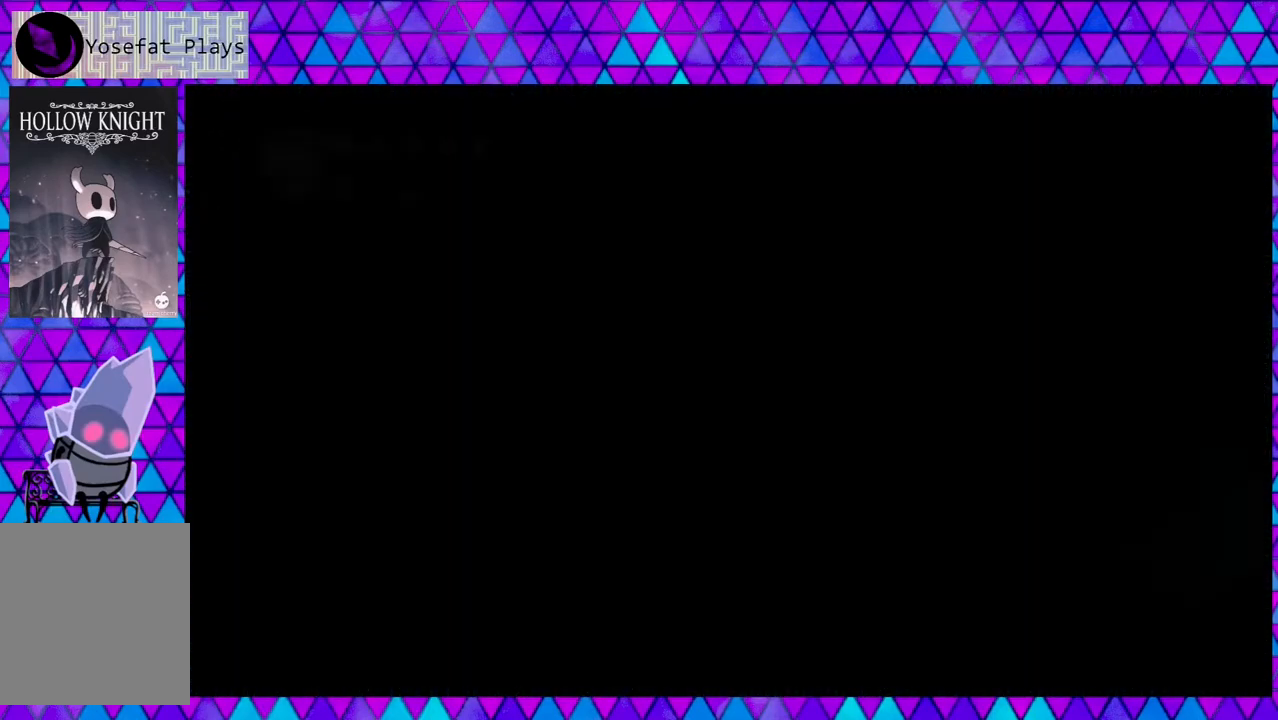
{"buttons": ["DPAD_LEFT"], "left_stick": "center", "right_stick": "center", "events": [[500, "DPAD_LEFT", "down"]]}
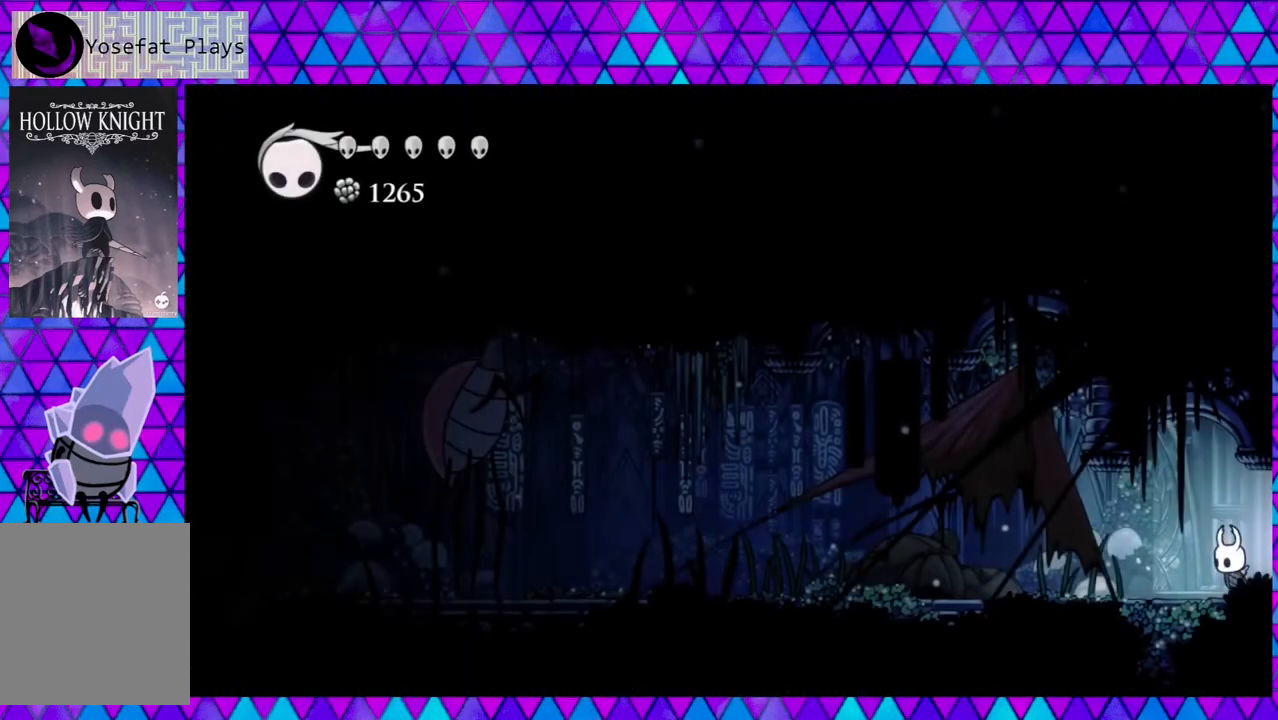
{"buttons": ["DPAD_LEFT"], "left_stick": "center", "right_stick": "center", "events": []}
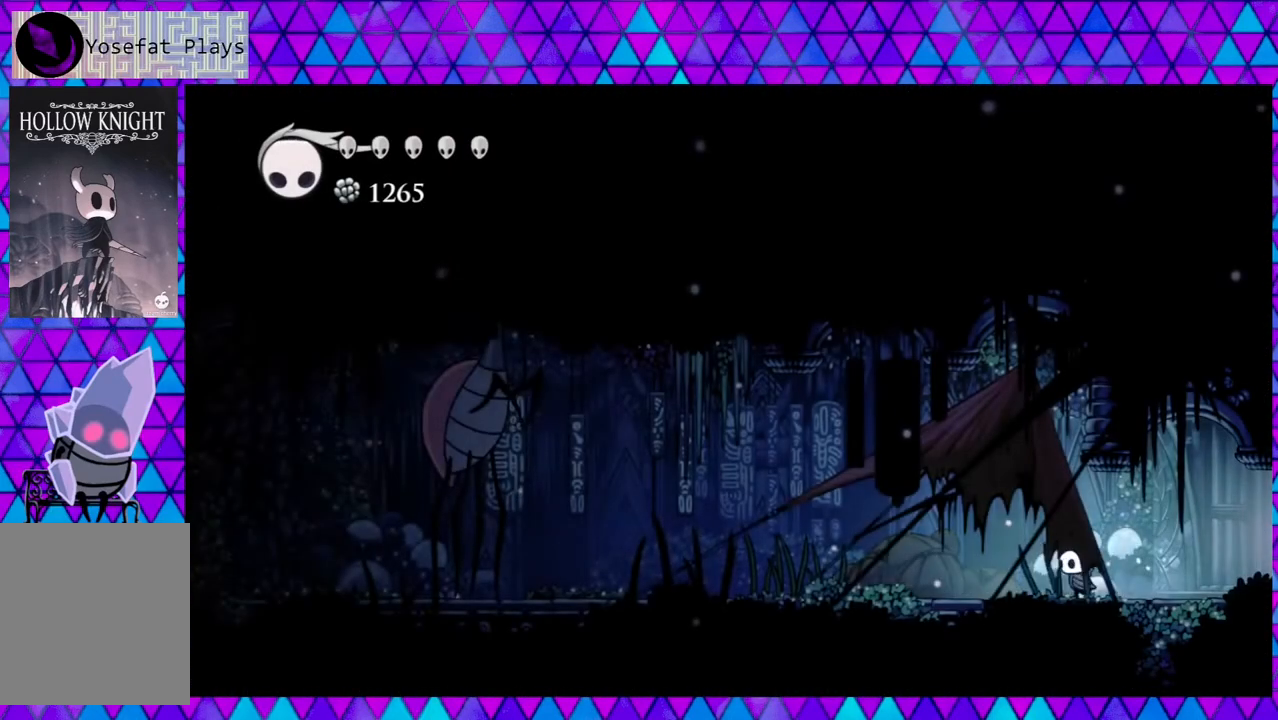
{"buttons": ["DPAD_LEFT"], "left_stick": "center", "right_stick": "center", "events": []}
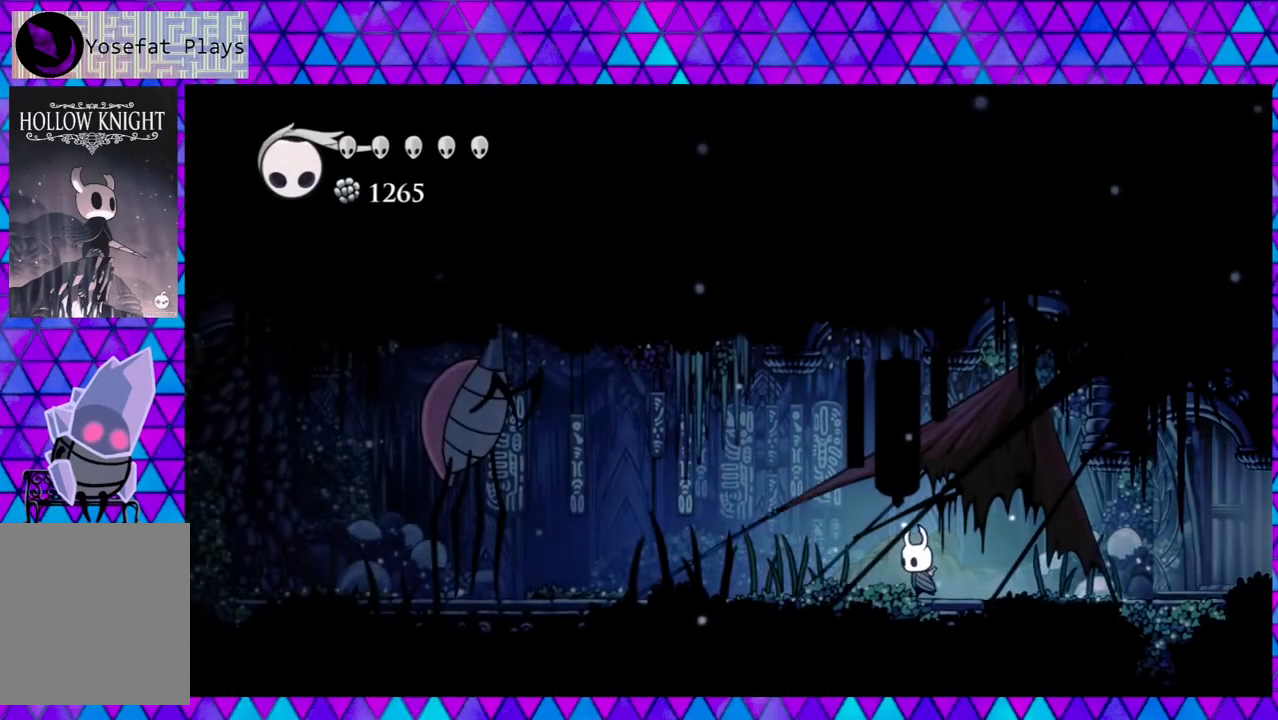
{"buttons": ["DPAD_LEFT"], "left_stick": "center", "right_stick": "center", "events": []}
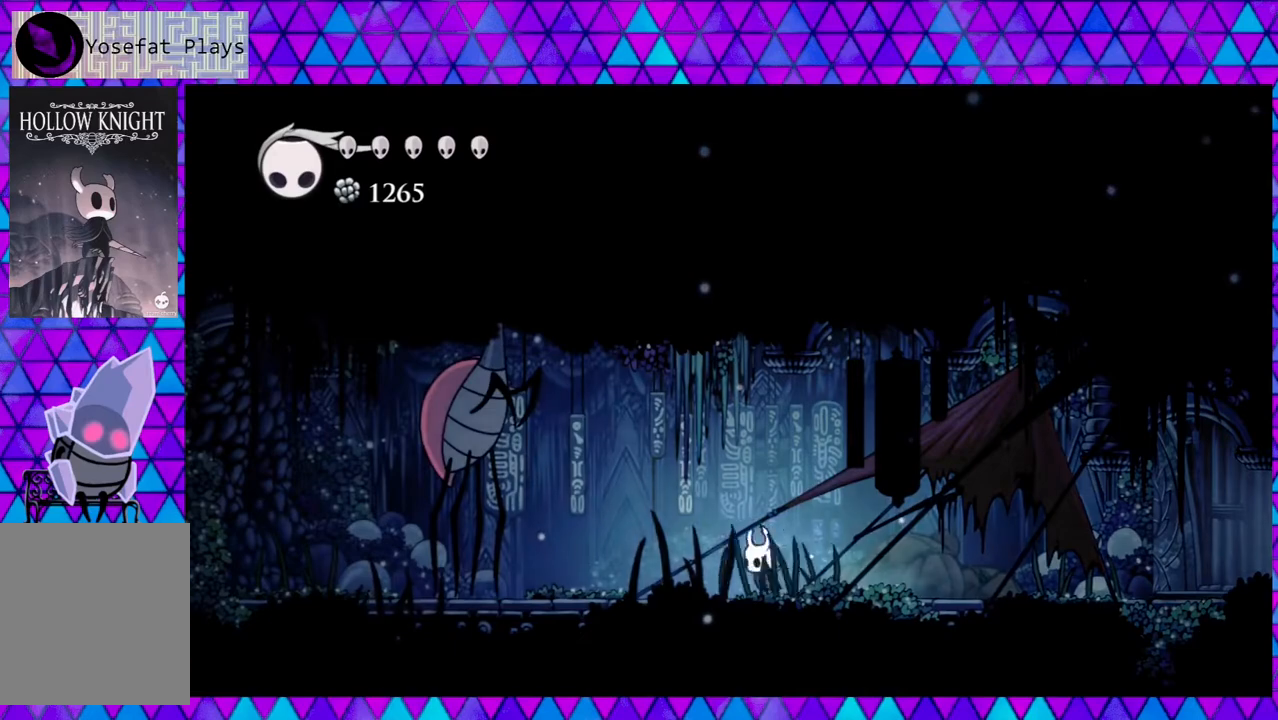
{"buttons": ["DPAD_LEFT"], "left_stick": "center", "right_stick": "center", "events": []}
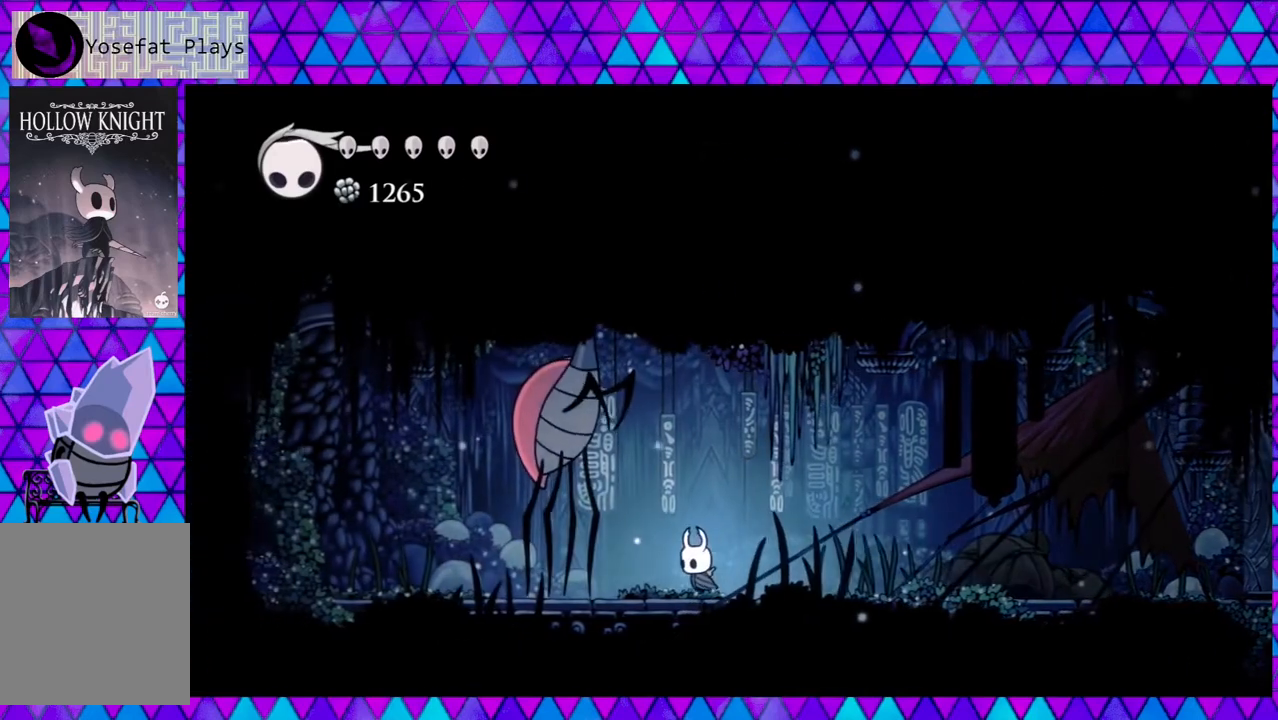
{"buttons": [], "left_stick": "center", "right_stick": "center", "events": [[250, "DPAD_LEFT", "up"]]}
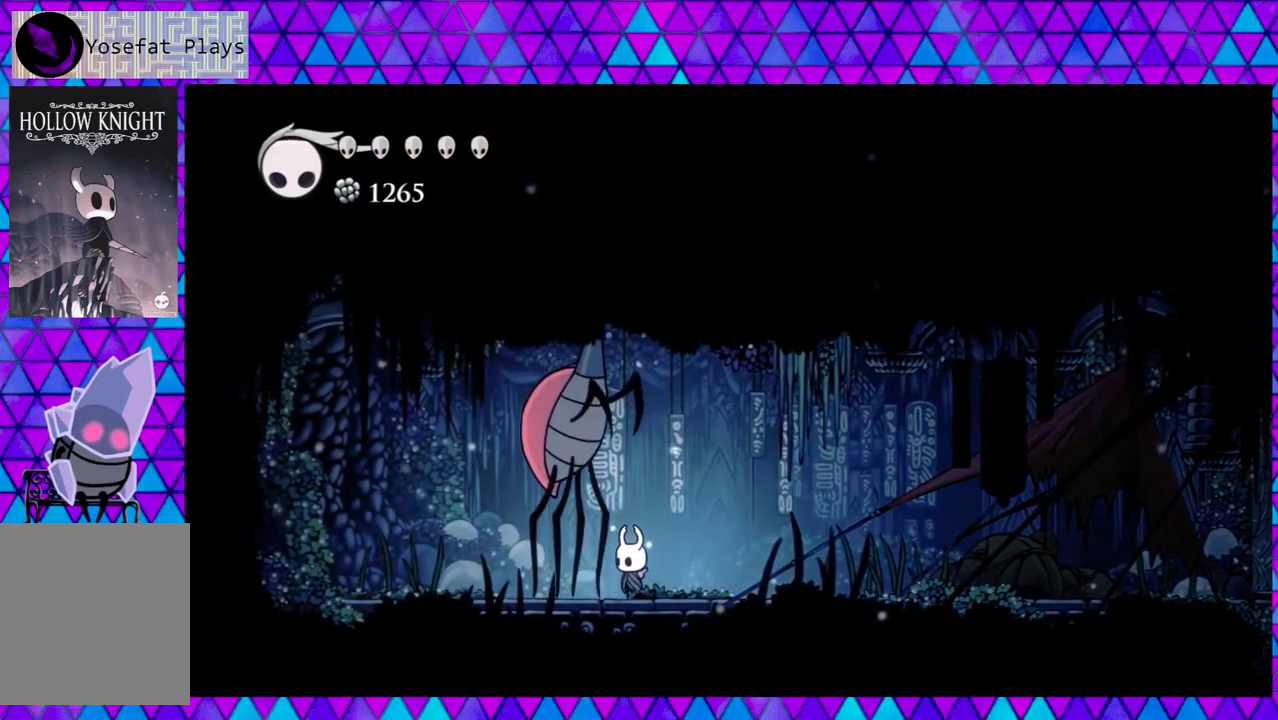
{"buttons": [], "left_stick": "center", "right_stick": "center", "events": [[217, "DPAD_LEFT", "down"], [400, "DPAD_LEFT", "up"]]}
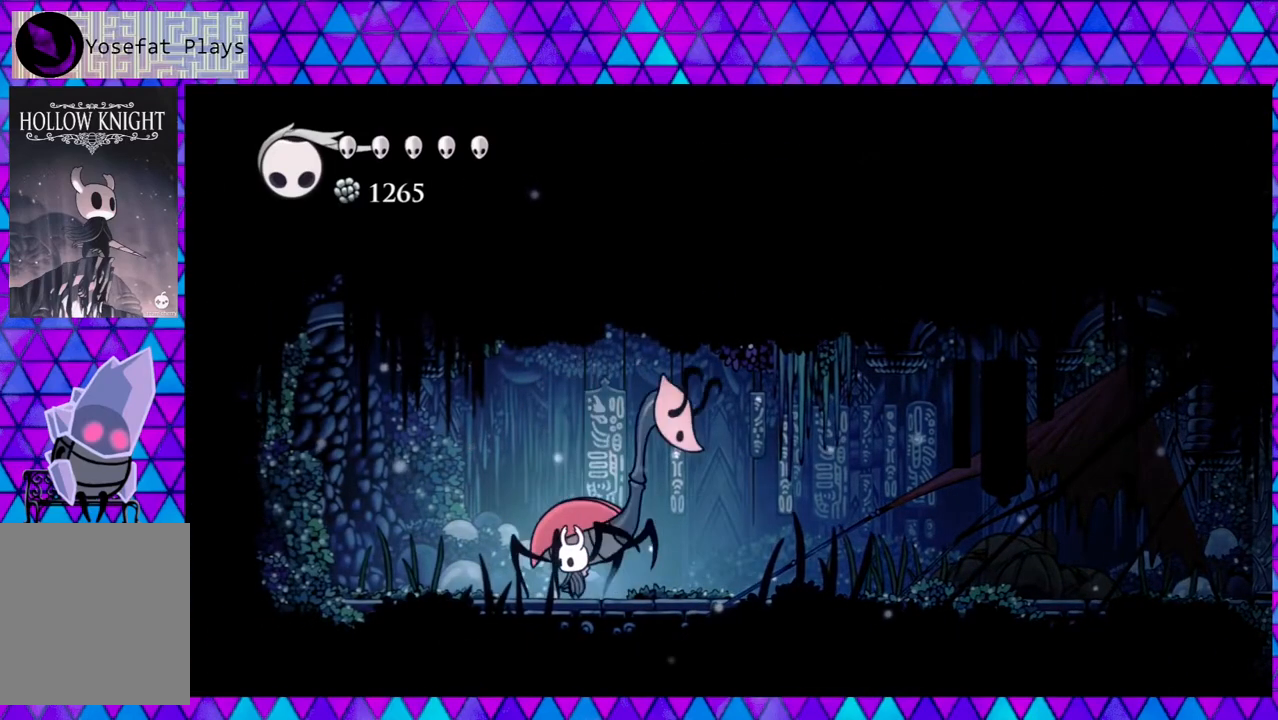
{"buttons": [], "left_stick": "center", "right_stick": "center", "events": []}
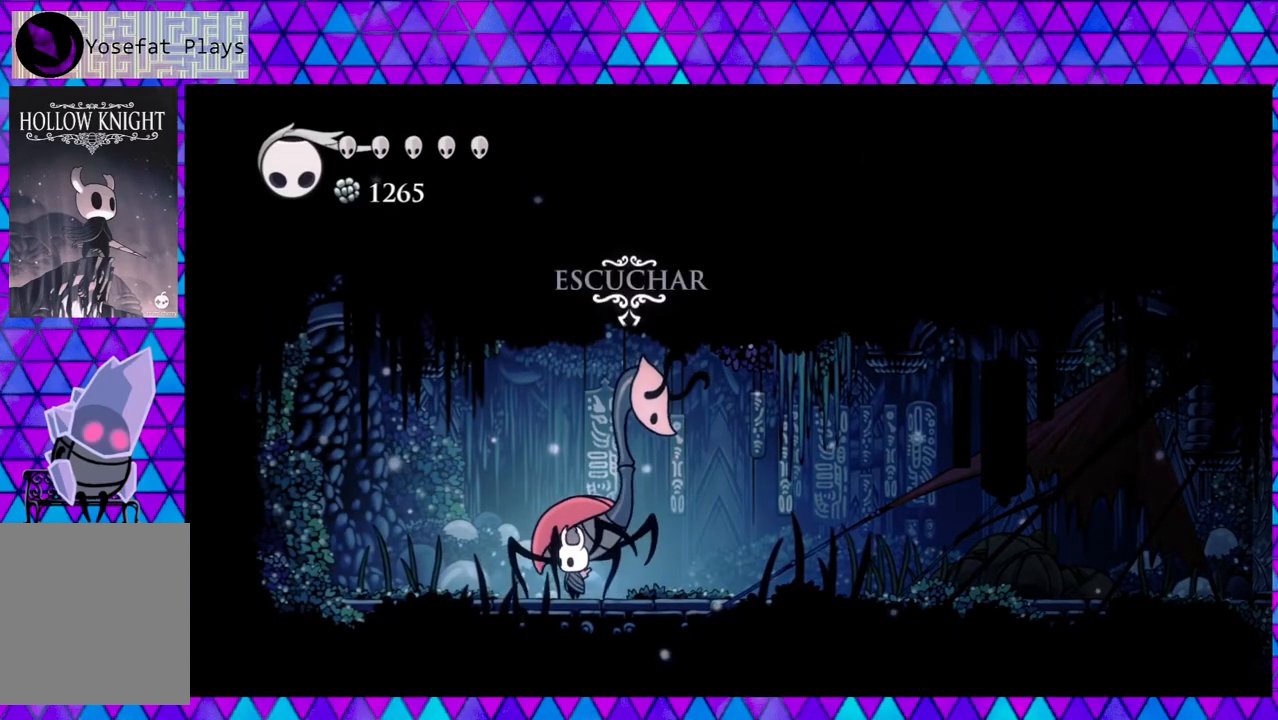
{"buttons": [], "left_stick": "center", "right_stick": "center", "events": [[333, "DPAD_UP", "down"], [450, "DPAD_UP", "up"]]}